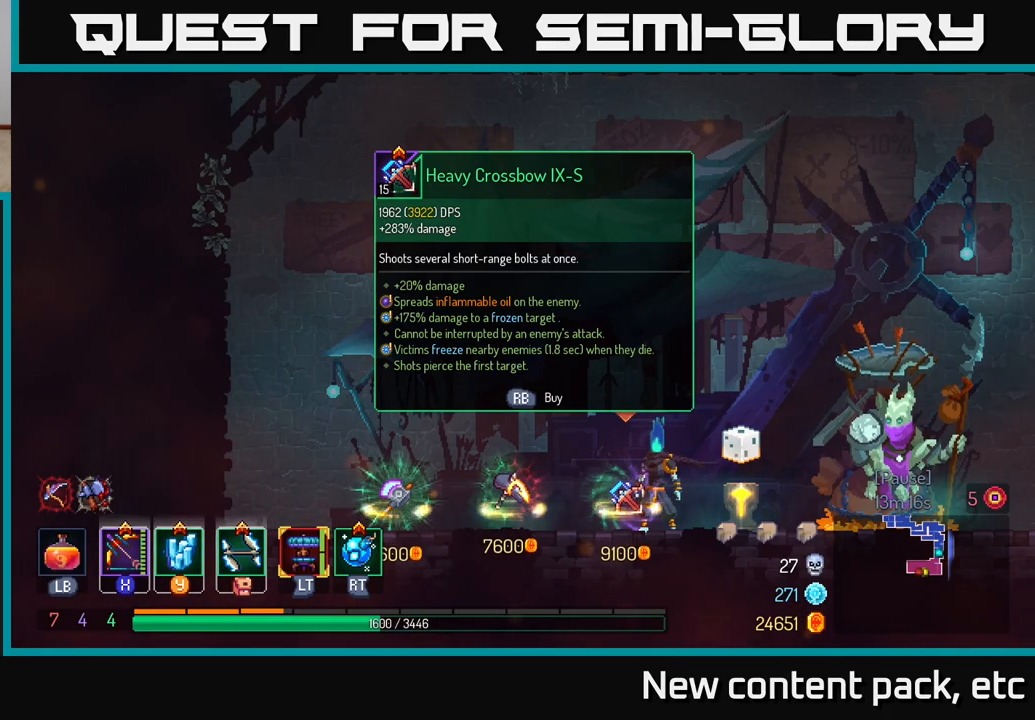
Gameplay with a controller (Xbox layout); each line is a JSON object with the inputs held at the frame after it. "events" lists button and stick changes between this image and that frame as [ms after this image, input, new state], when the widget could be followed in between.
{"buttons": [], "left_stick": "center", "right_stick": "center", "events": [[217, "A", "down"], [300, "A", "up"]]}
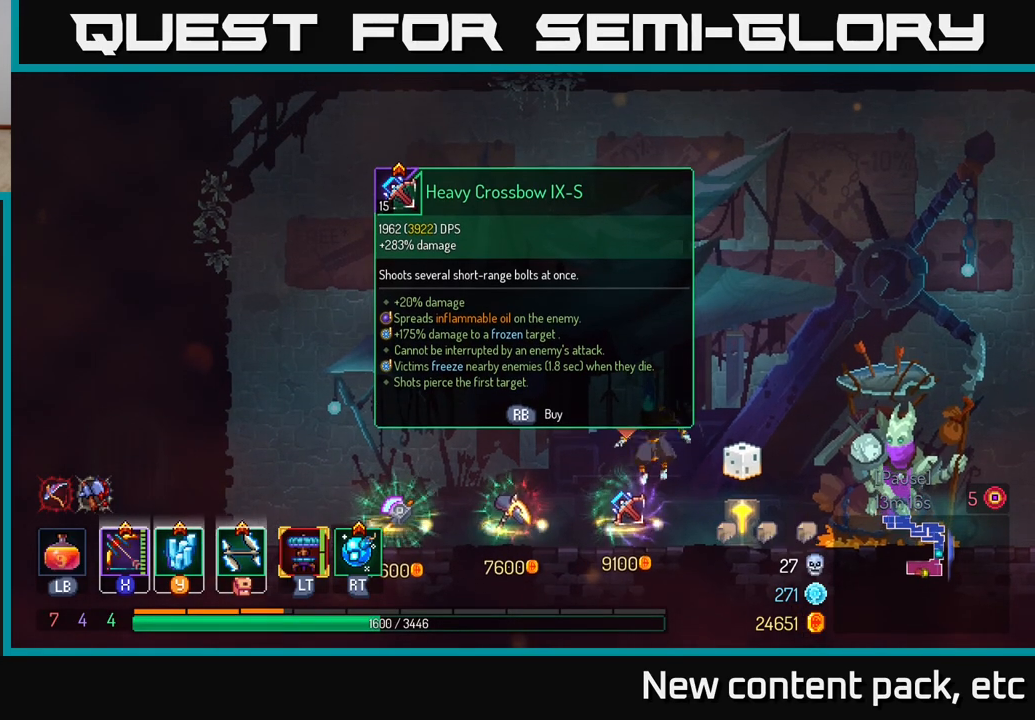
{"buttons": [], "left_stick": "center", "right_stick": "center", "events": []}
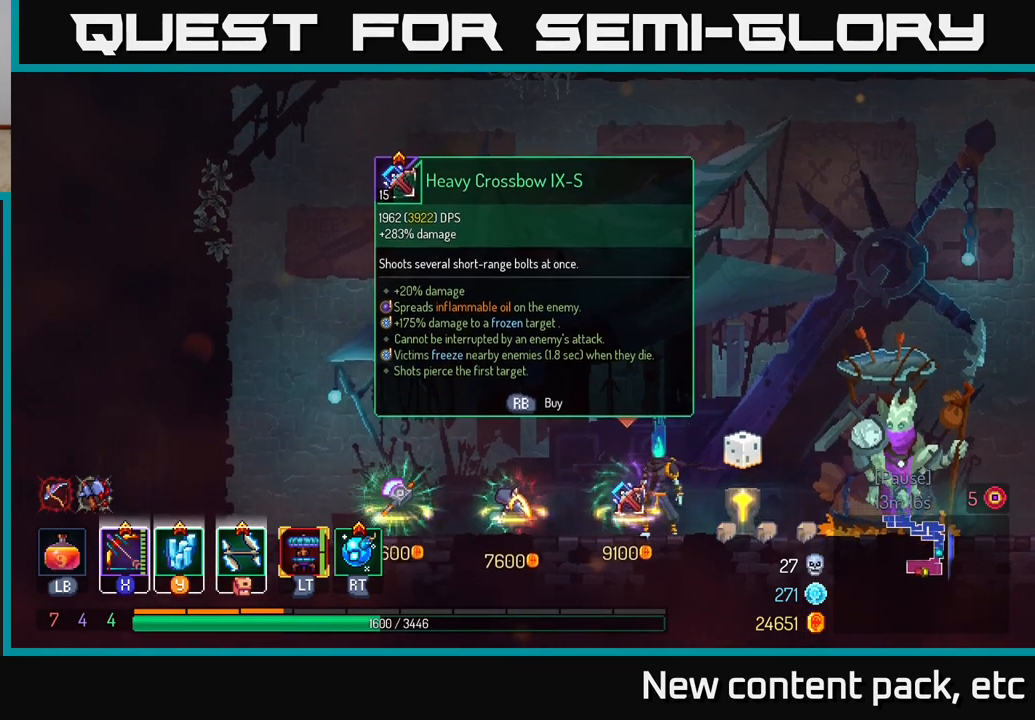
{"buttons": [], "left_stick": "center", "right_stick": "center", "events": [[33, "R1", "down"], [100, "R1", "up"]]}
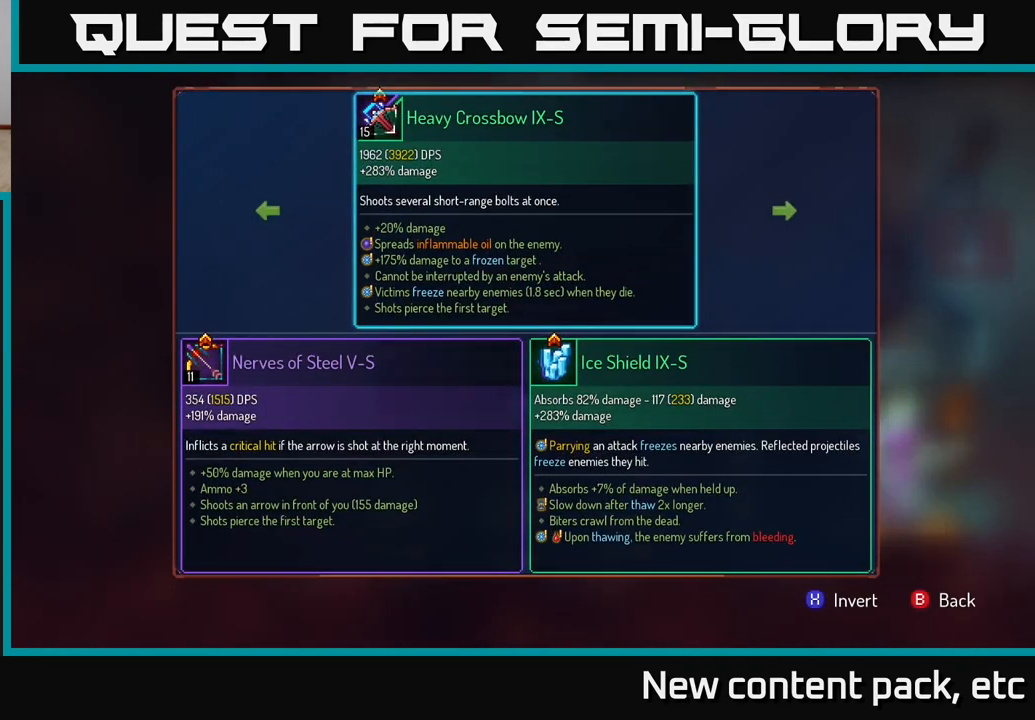
{"buttons": [], "left_stick": "left", "right_stick": "center", "events": [[133, "left_stick", "right"], [317, "left_stick", "center"], [383, "left_stick", "left"]]}
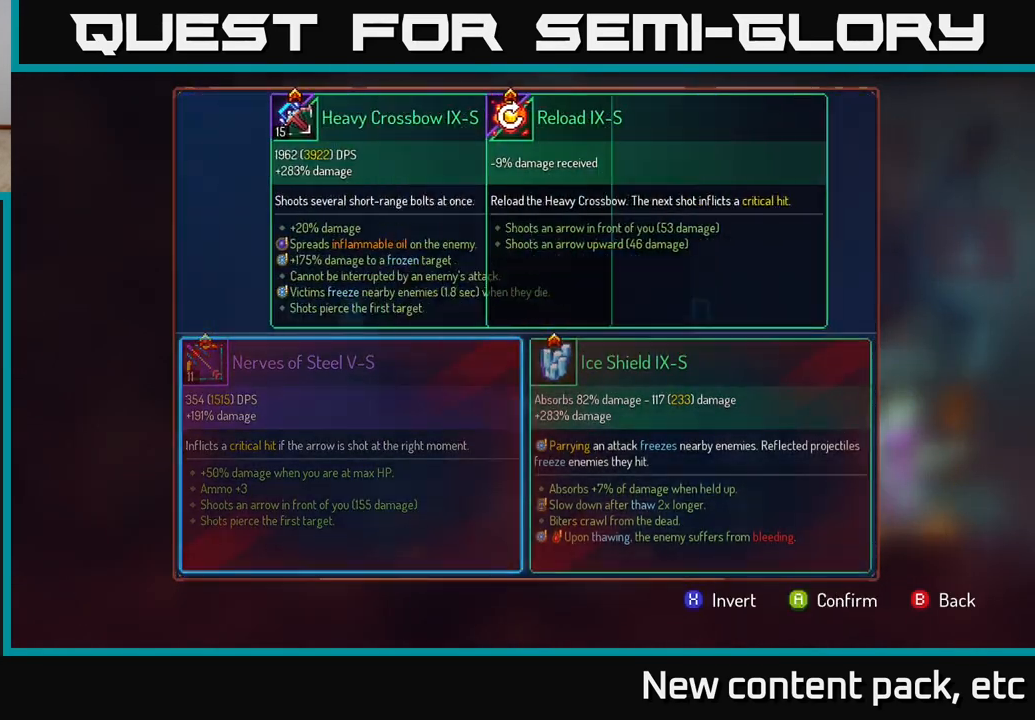
{"buttons": [], "left_stick": "center", "right_stick": "center", "events": [[33, "left_stick", "center"]]}
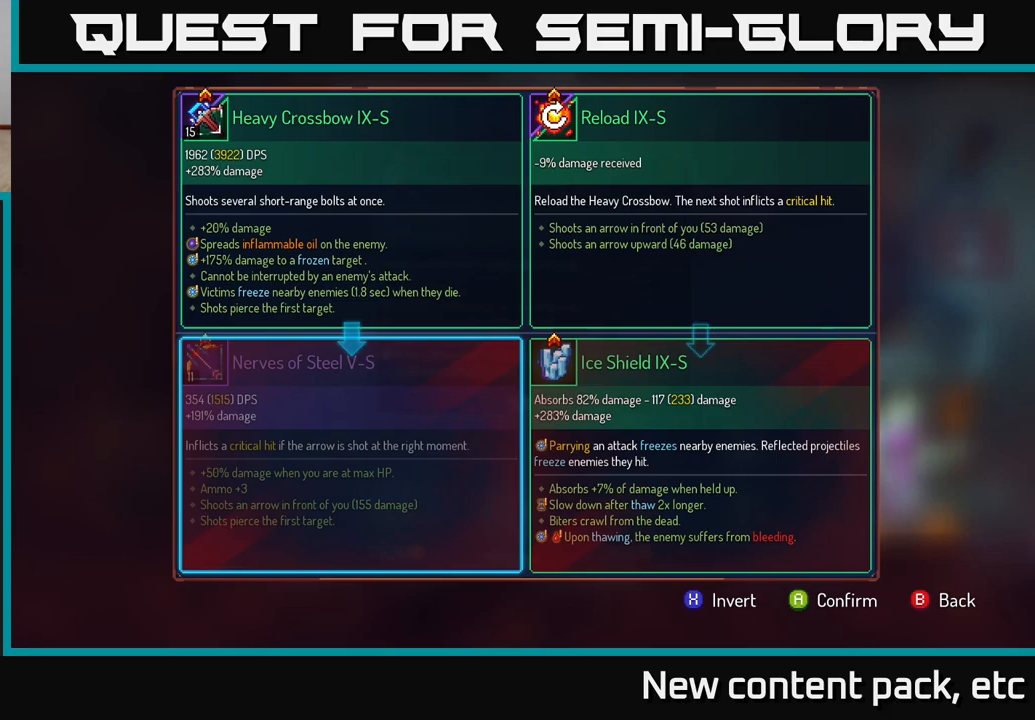
{"buttons": [], "left_stick": "center", "right_stick": "center", "events": []}
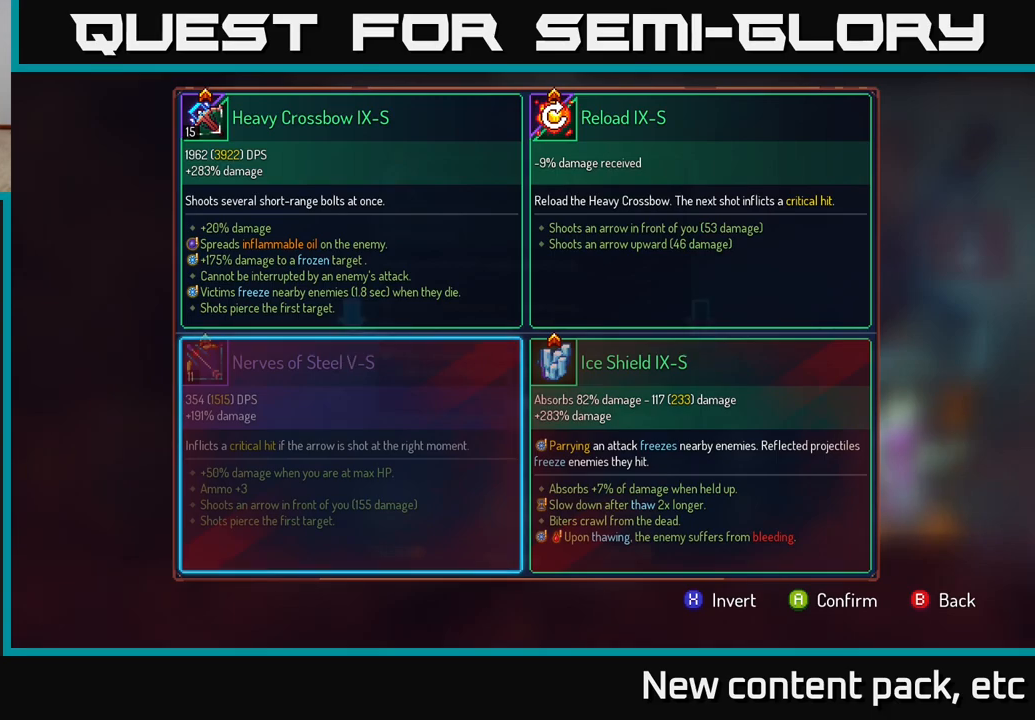
{"buttons": [], "left_stick": "center", "right_stick": "center", "events": []}
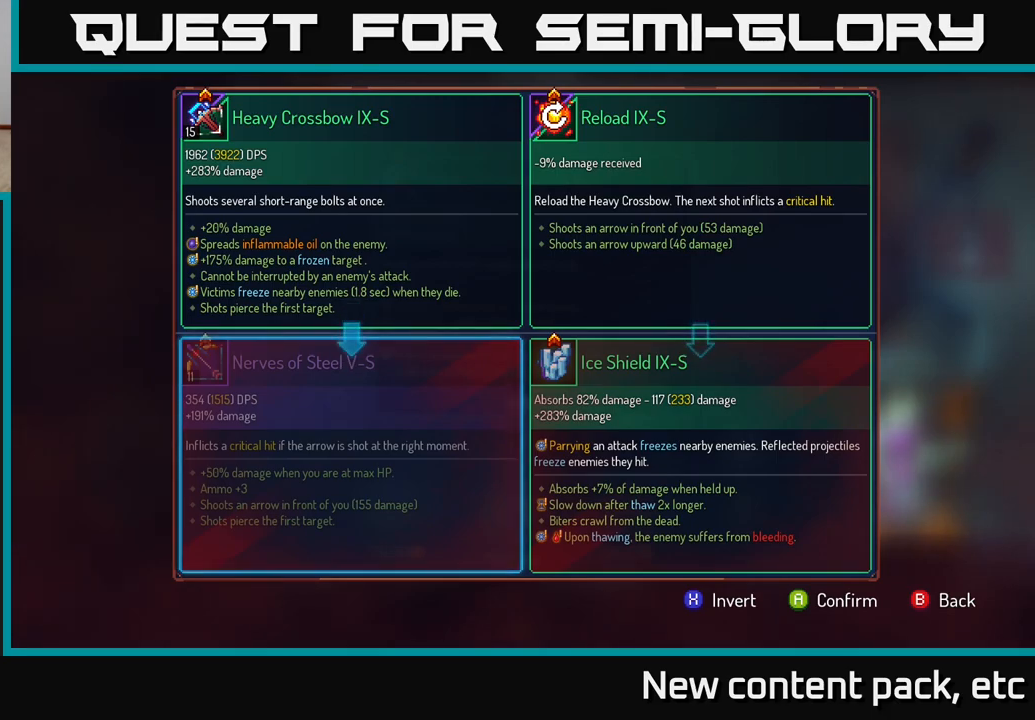
{"buttons": [], "left_stick": "center", "right_stick": "center", "events": []}
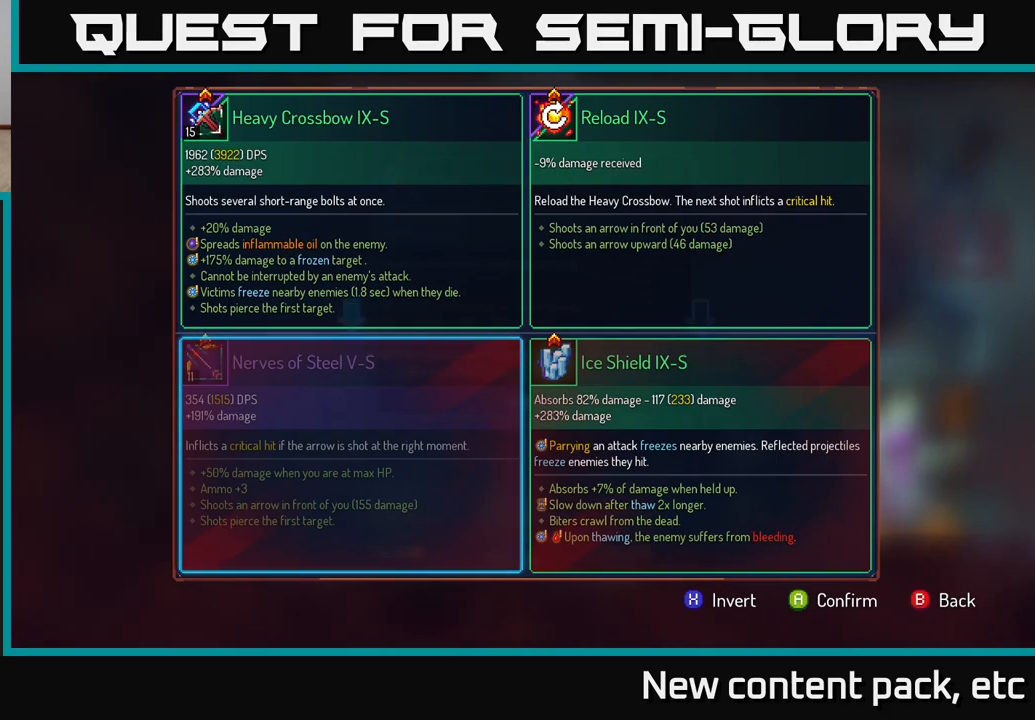
{"buttons": [], "left_stick": "center", "right_stick": "center", "events": []}
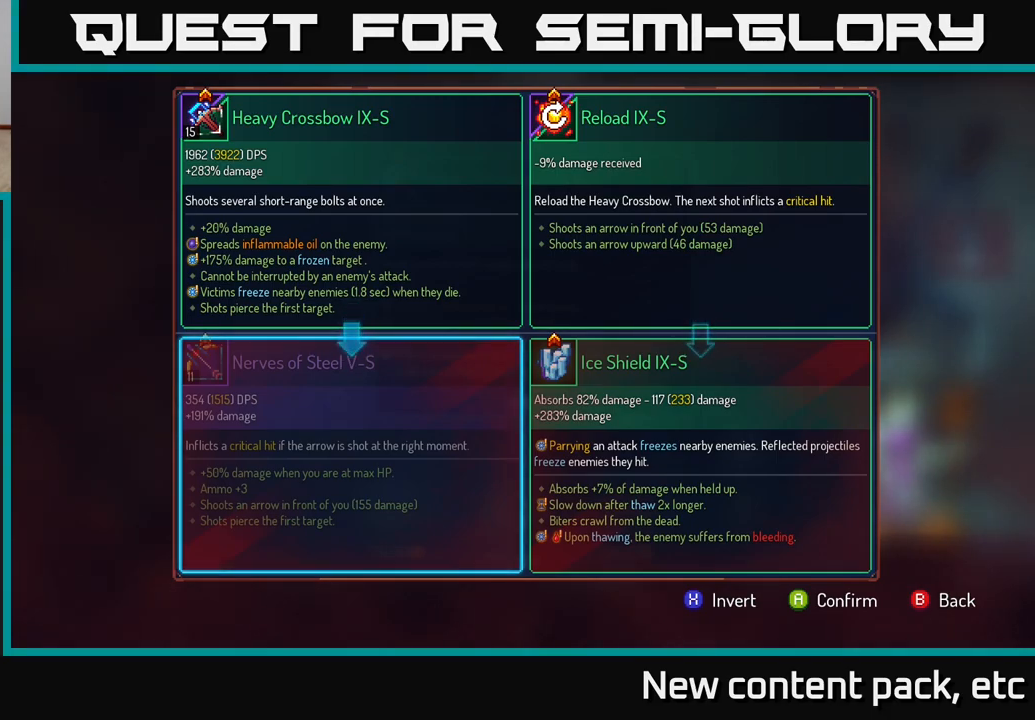
{"buttons": [], "left_stick": "center", "right_stick": "center", "events": []}
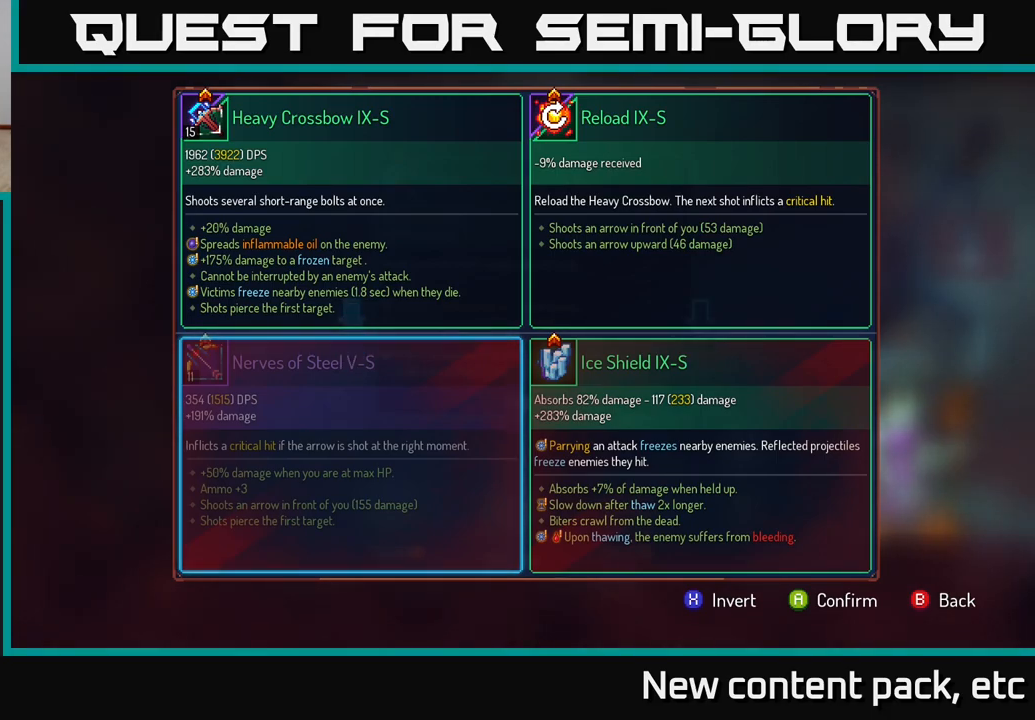
{"buttons": [], "left_stick": "center", "right_stick": "center", "events": [[100, "A", "down"], [167, "A", "up"]]}
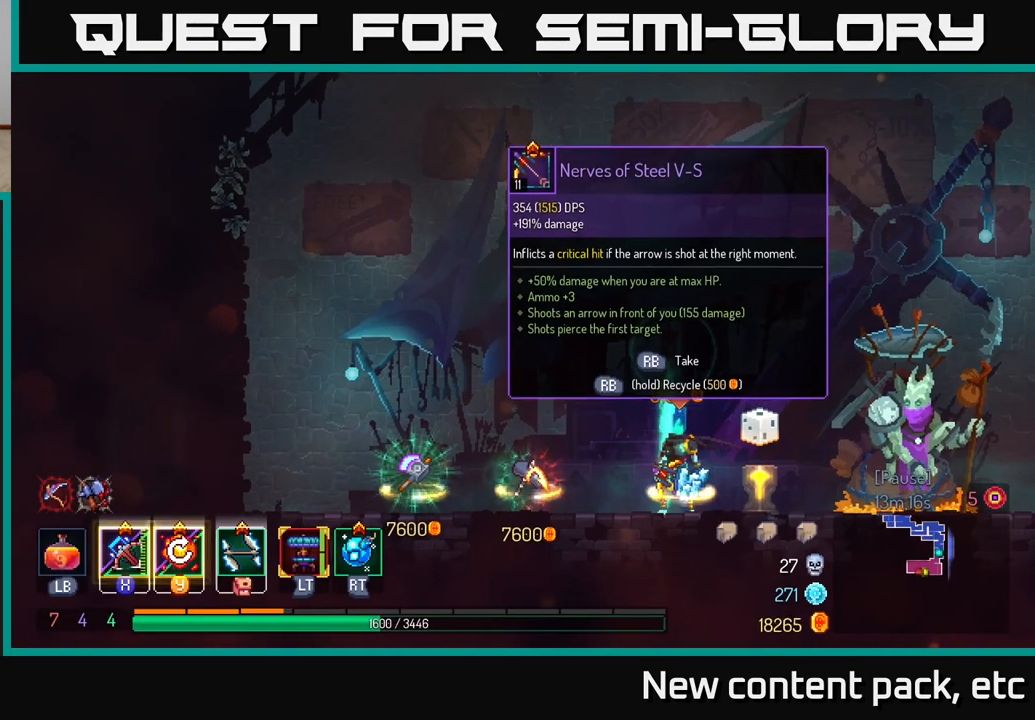
{"buttons": [], "left_stick": "center", "right_stick": "center", "events": []}
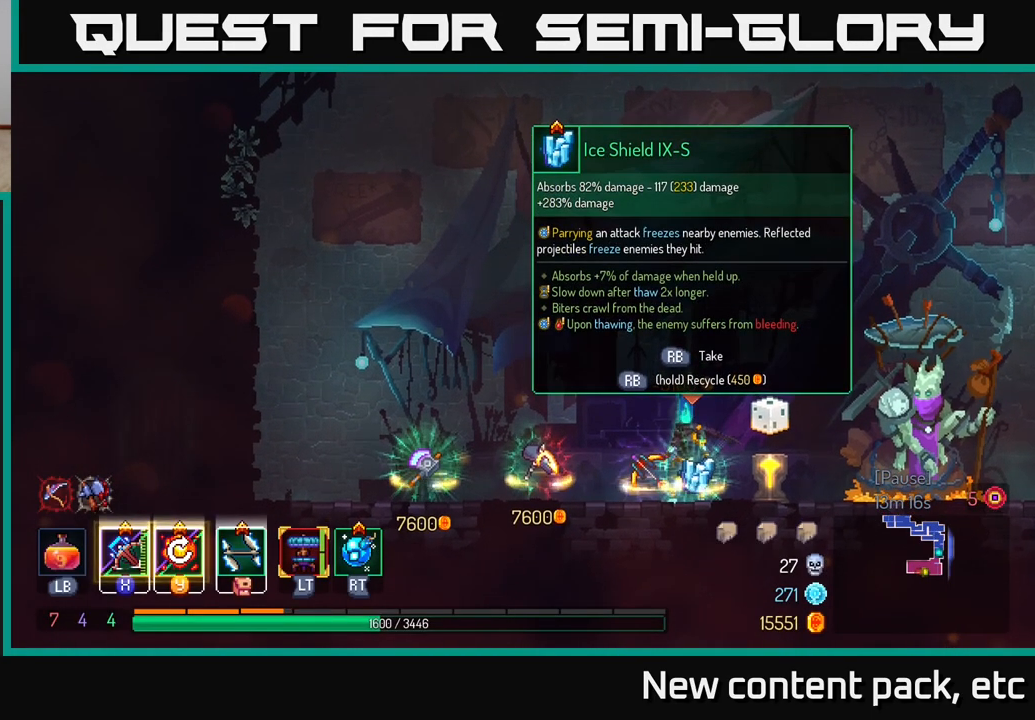
{"buttons": ["R1"], "left_stick": "center", "right_stick": "center", "events": [[233, "left_stick", "left"], [383, "left_stick", "center"], [450, "R1", "down"]]}
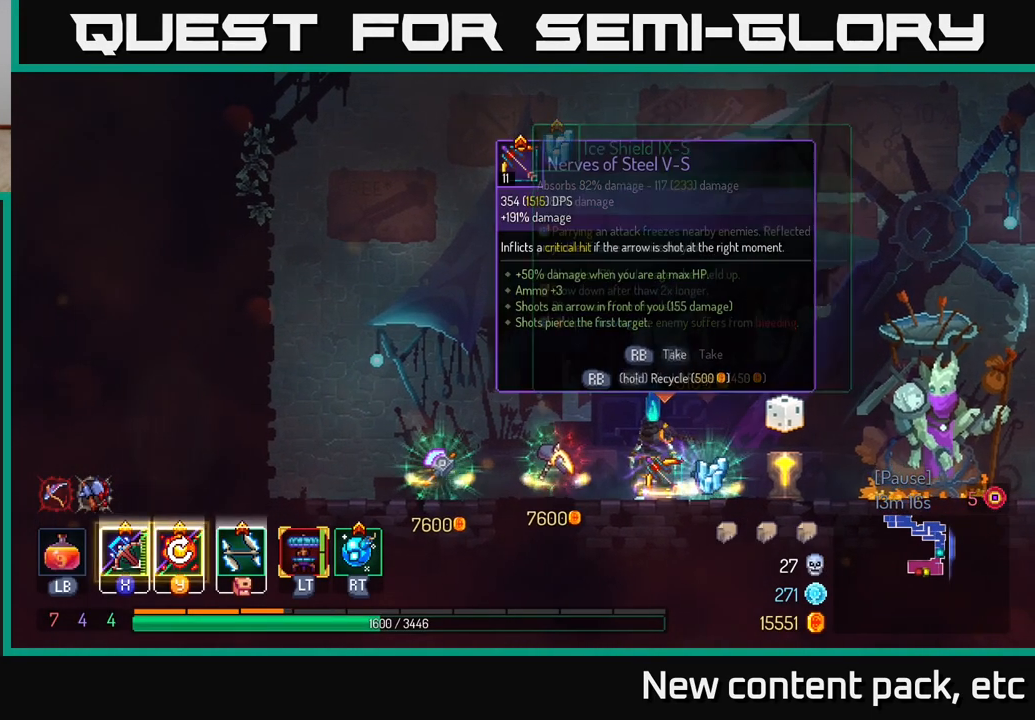
{"buttons": ["R1"], "left_stick": "center", "right_stick": "center", "events": []}
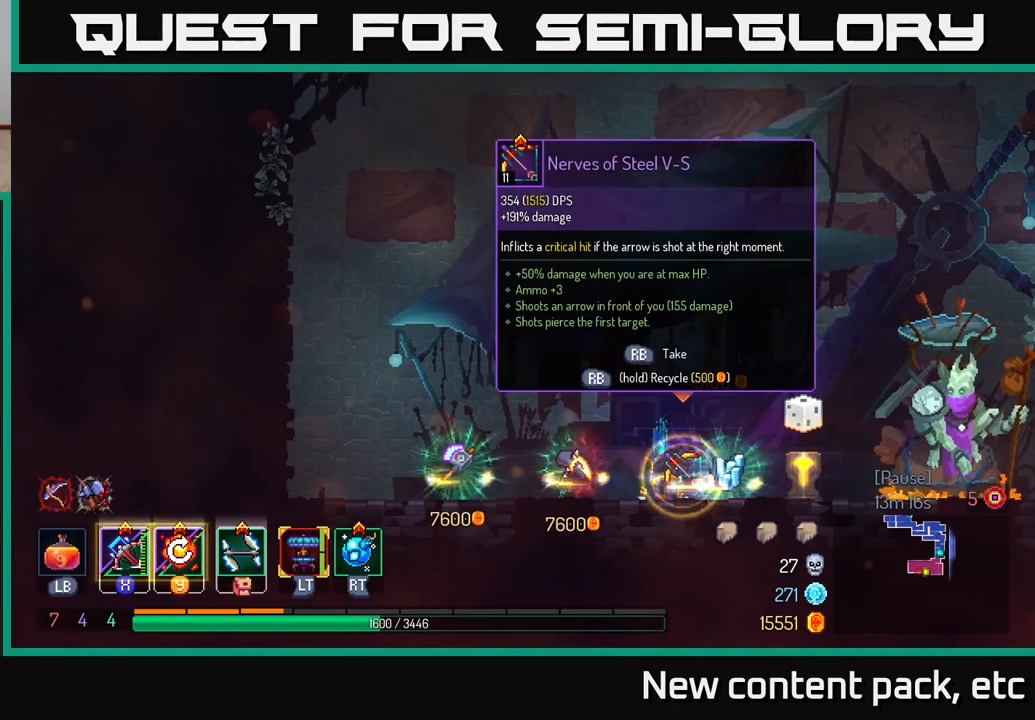
{"buttons": [], "left_stick": "right", "right_stick": "center", "events": [[283, "R1", "up"], [367, "left_stick", "right"]]}
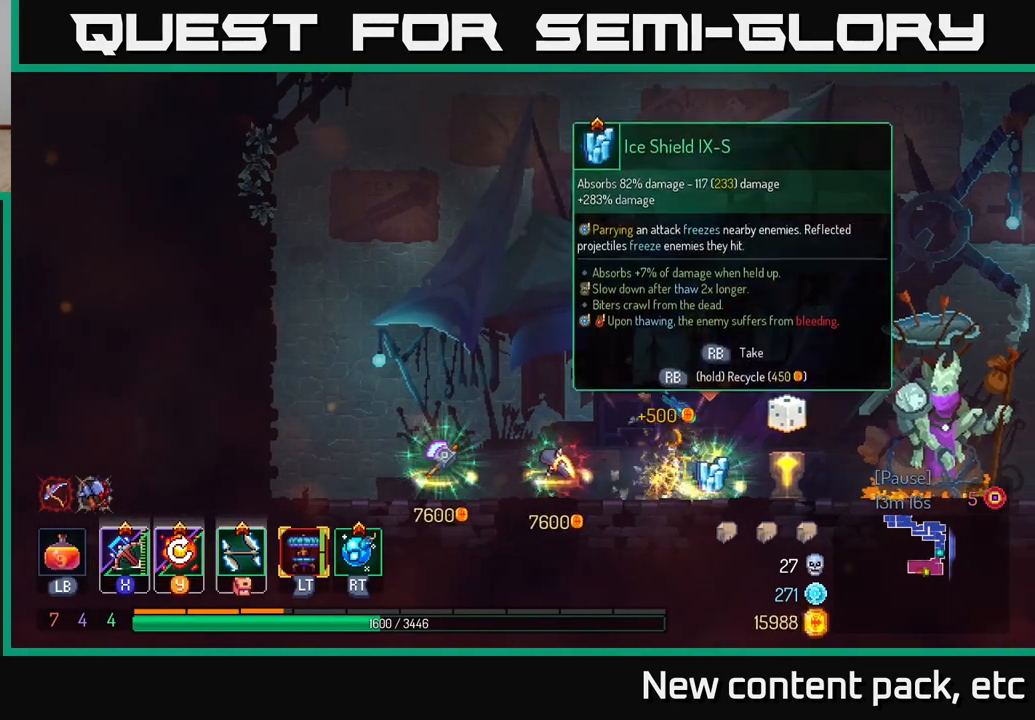
{"buttons": ["Y"], "left_stick": "center", "right_stick": "center", "events": [[17, "left_stick", "center"], [50, "R1", "down"], [117, "R1", "up"], [500, "Y", "down"]]}
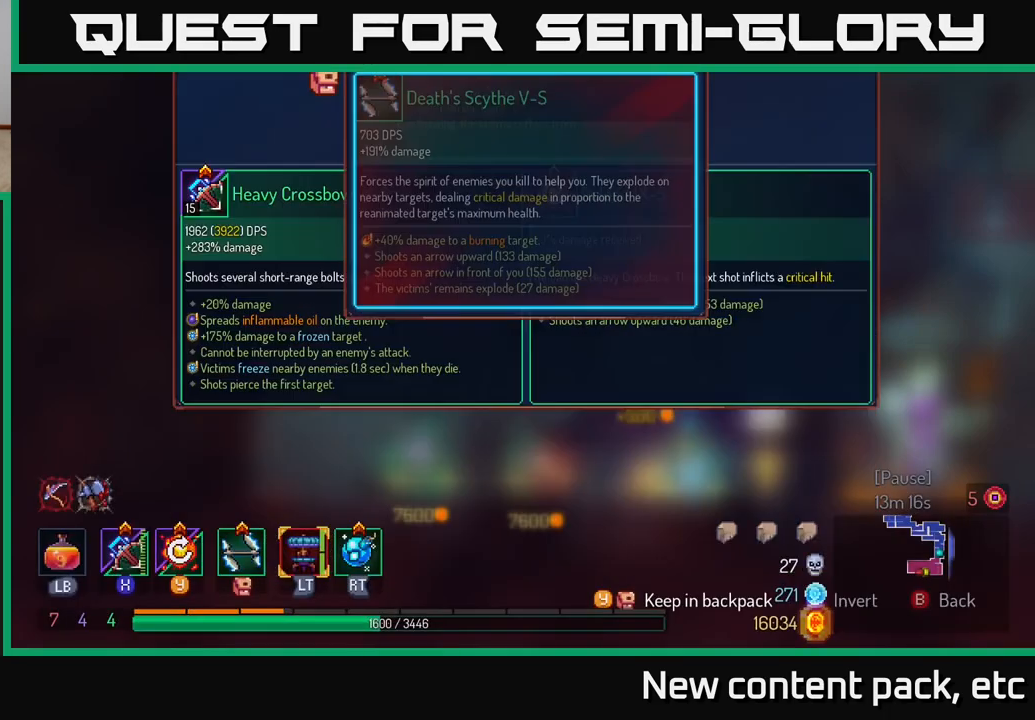
{"buttons": [], "left_stick": "center", "right_stick": "center", "events": [[67, "Y", "up"]]}
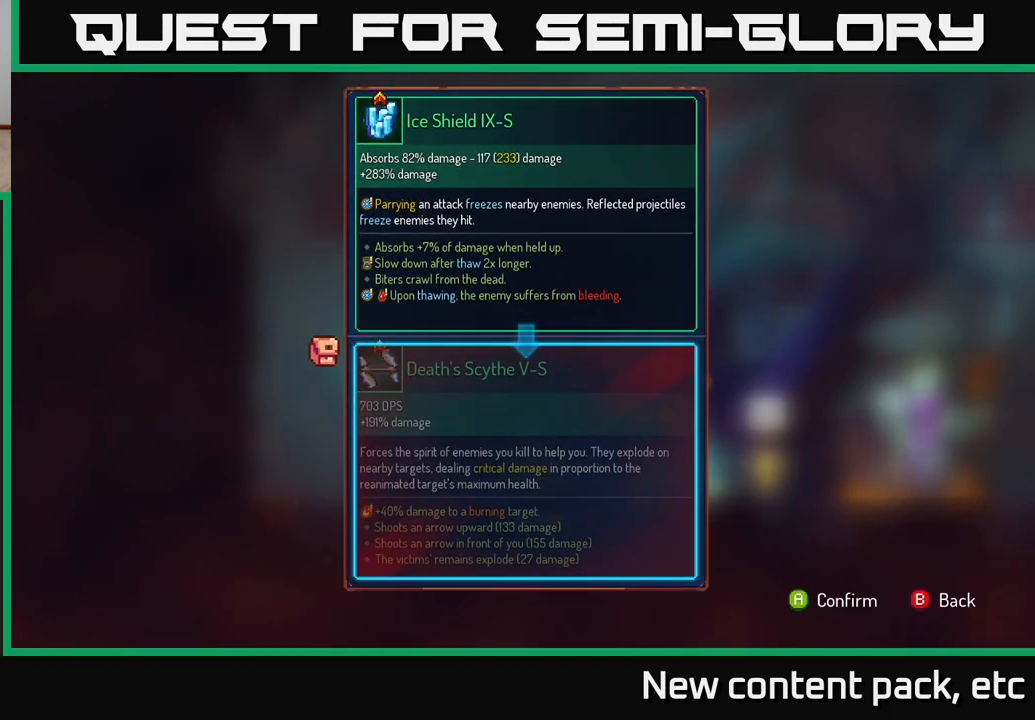
{"buttons": ["R1"], "left_stick": "center", "right_stick": "center", "events": [[67, "A", "down"], [133, "A", "up"], [467, "R1", "down"]]}
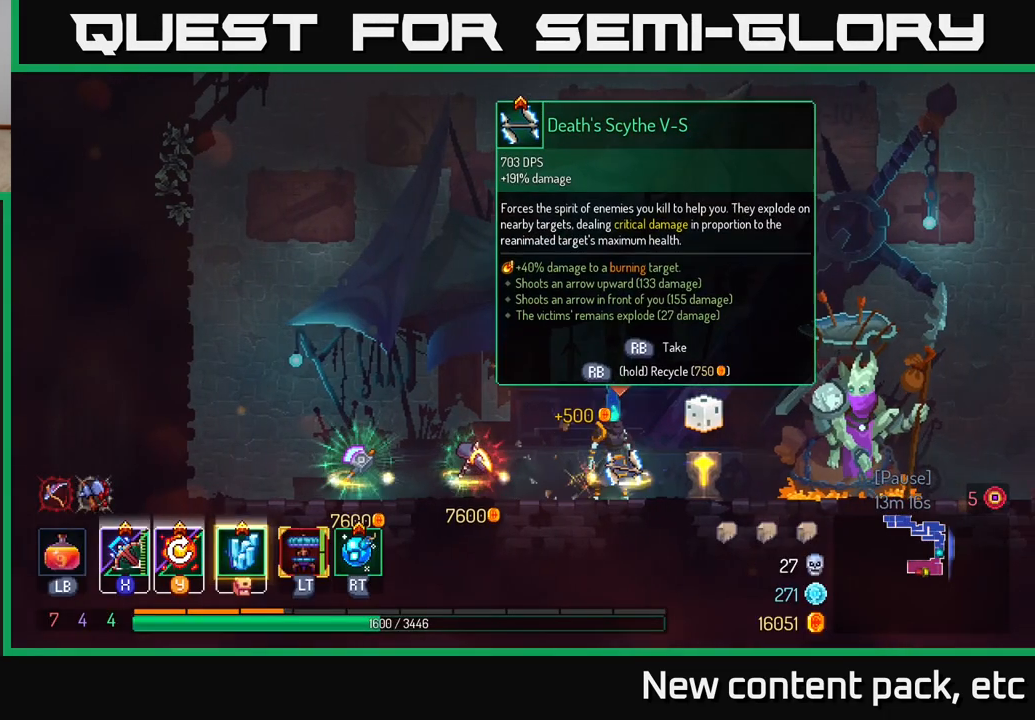
{"buttons": ["R1"], "left_stick": "center", "right_stick": "center", "events": []}
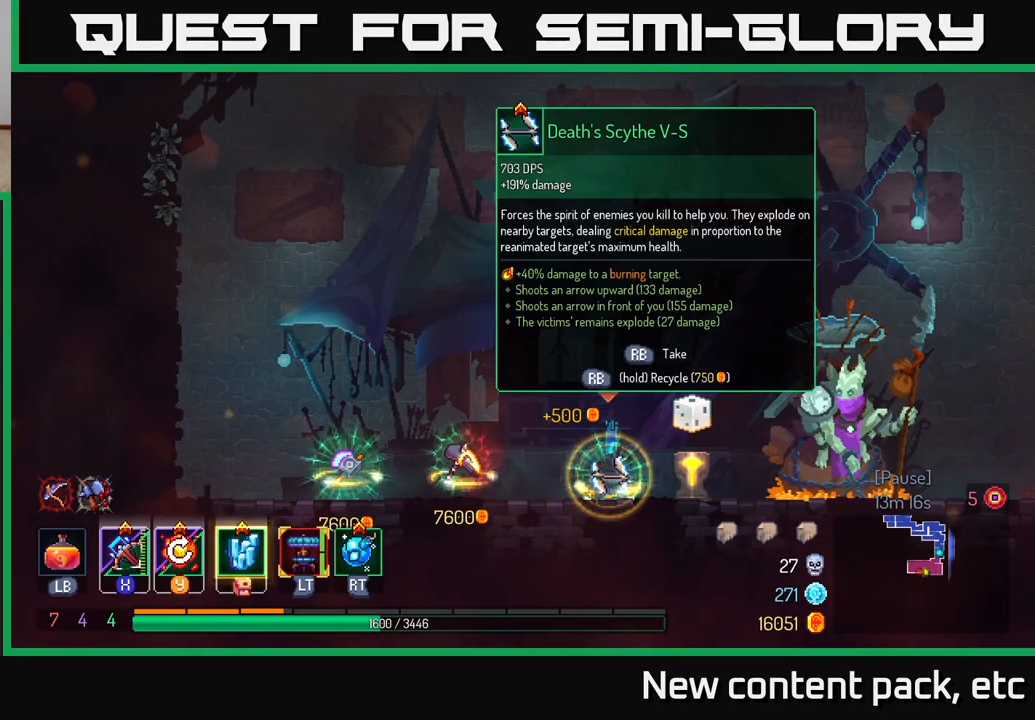
{"buttons": [], "left_stick": "right", "right_stick": "center", "events": [[317, "R1", "up"], [367, "left_stick", "right"]]}
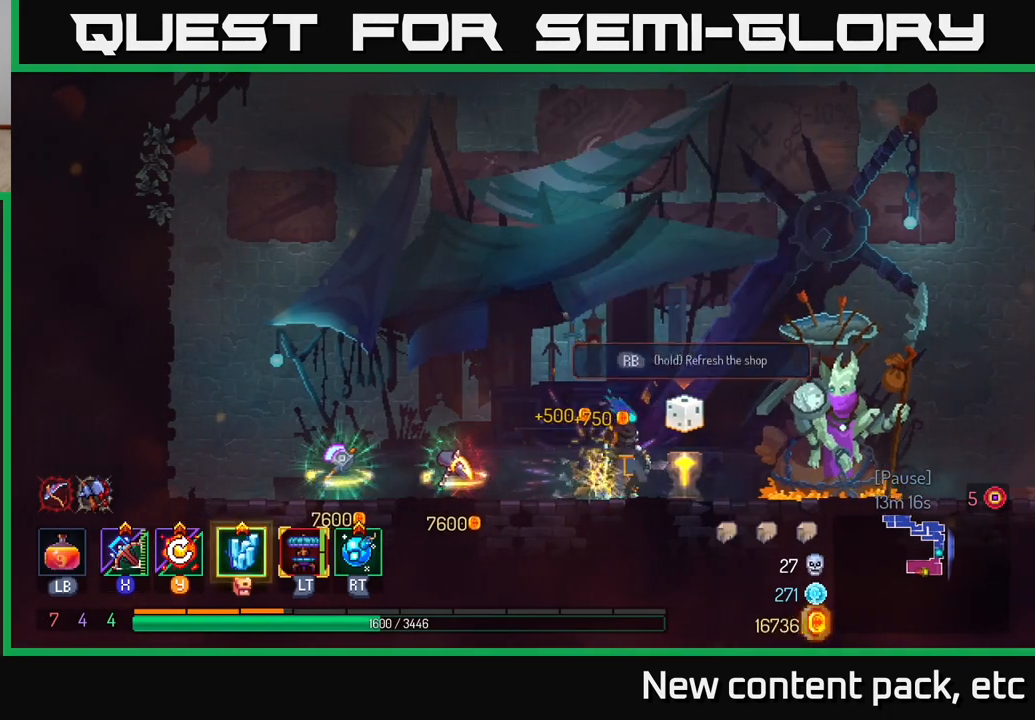
{"buttons": [], "left_stick": "right", "right_stick": "center", "events": []}
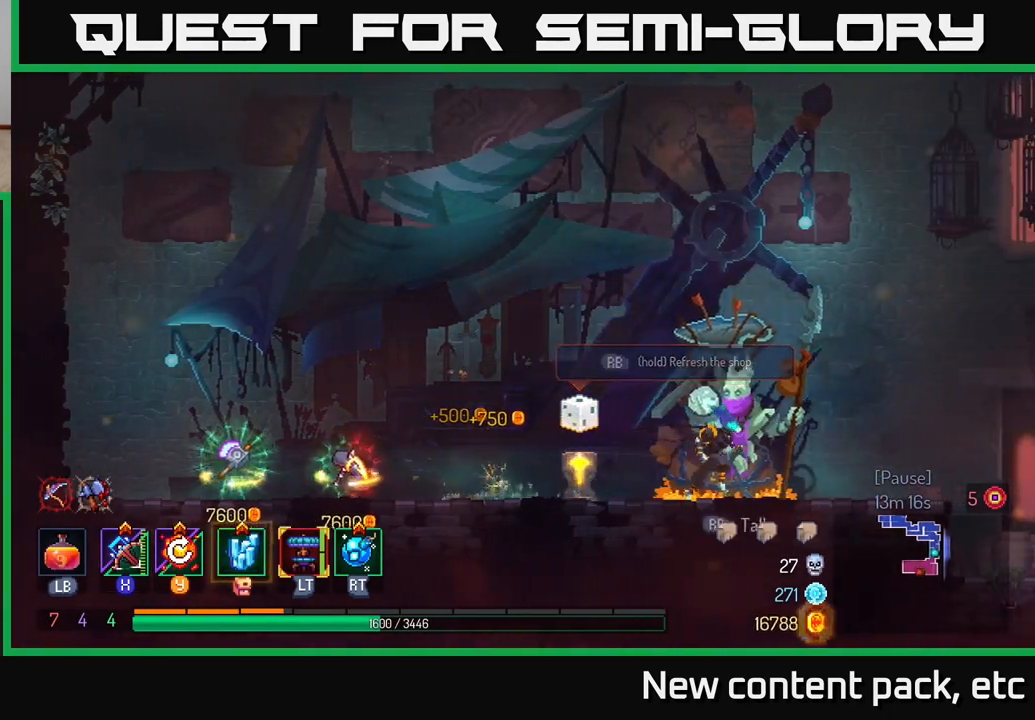
{"buttons": [], "left_stick": "right", "right_stick": "center", "events": [[350, "A", "down"], [483, "A", "up"]]}
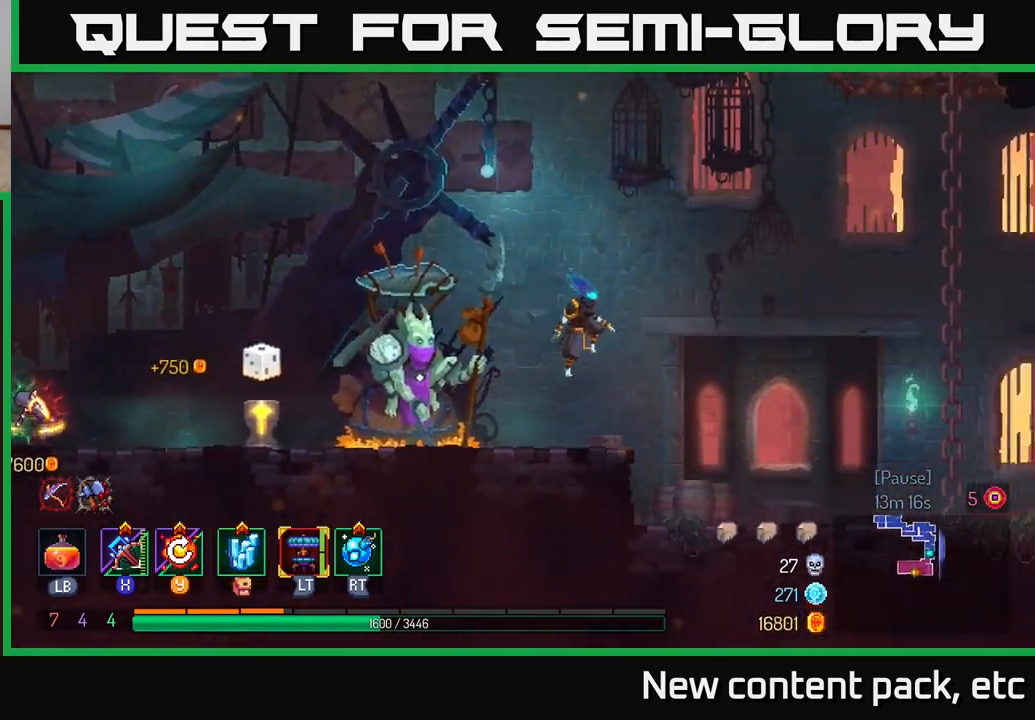
{"buttons": [], "left_stick": "right", "right_stick": "center", "events": []}
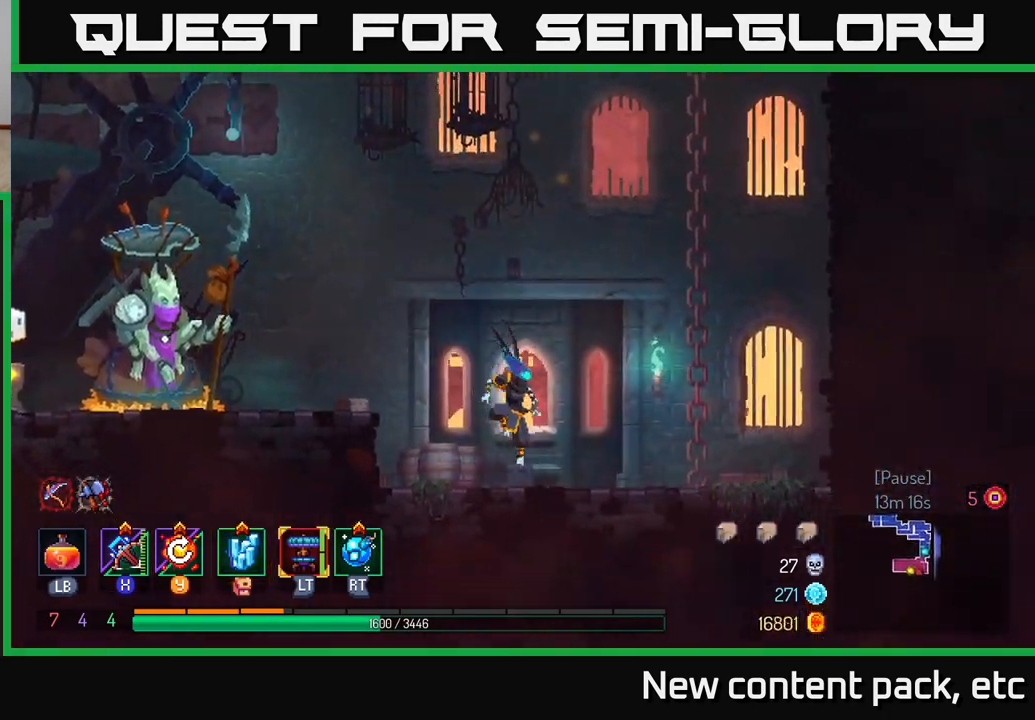
{"buttons": [], "left_stick": "up", "right_stick": "center", "events": [[117, "A", "down"], [217, "A", "up"], [267, "A", "down"], [417, "A", "up"], [417, "left_stick", "up"]]}
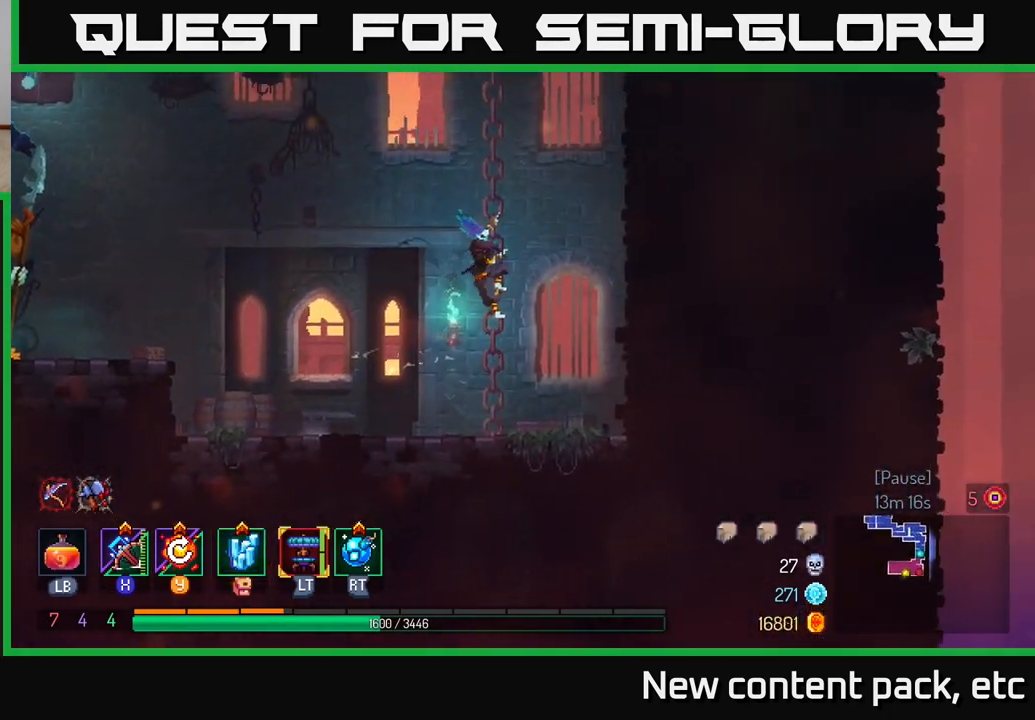
{"buttons": [], "left_stick": "up", "right_stick": "center", "events": []}
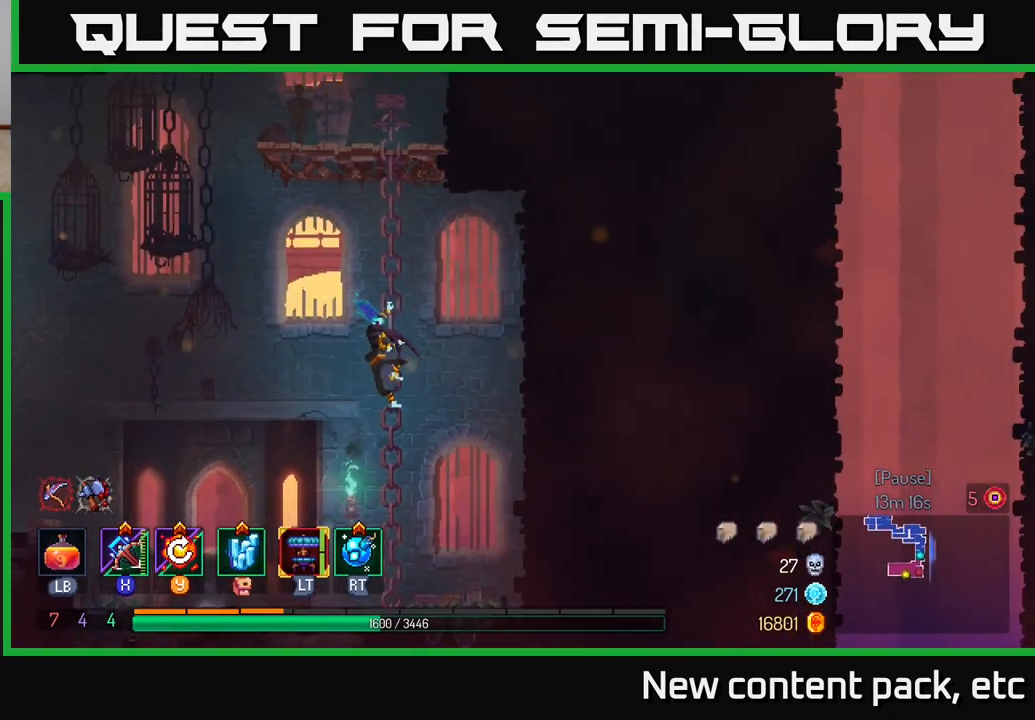
{"buttons": [], "left_stick": "up", "right_stick": "center", "events": []}
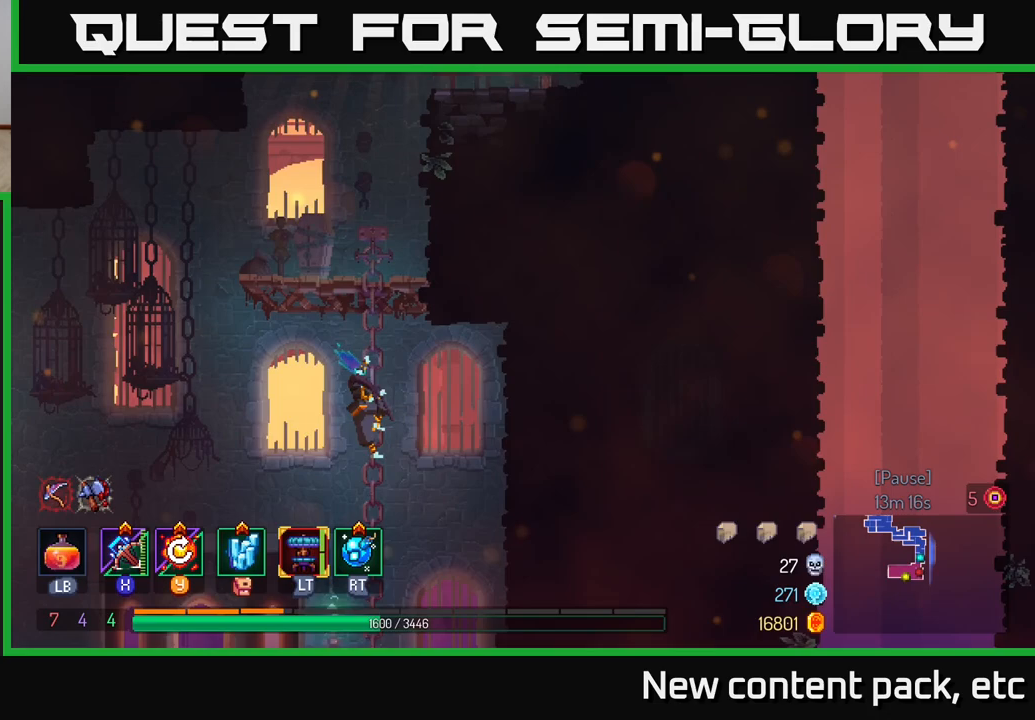
{"buttons": [], "left_stick": "up", "right_stick": "center", "events": []}
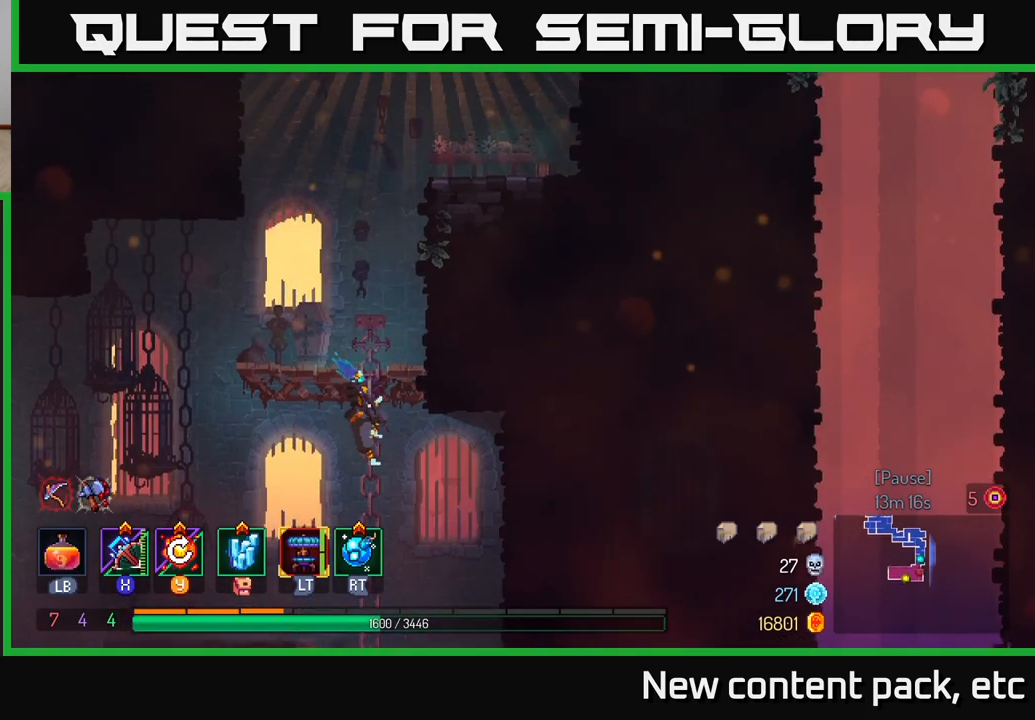
{"buttons": ["A"], "left_stick": "up-right", "right_stick": "center", "events": [[383, "left_stick", "up-right"], [417, "A", "down"]]}
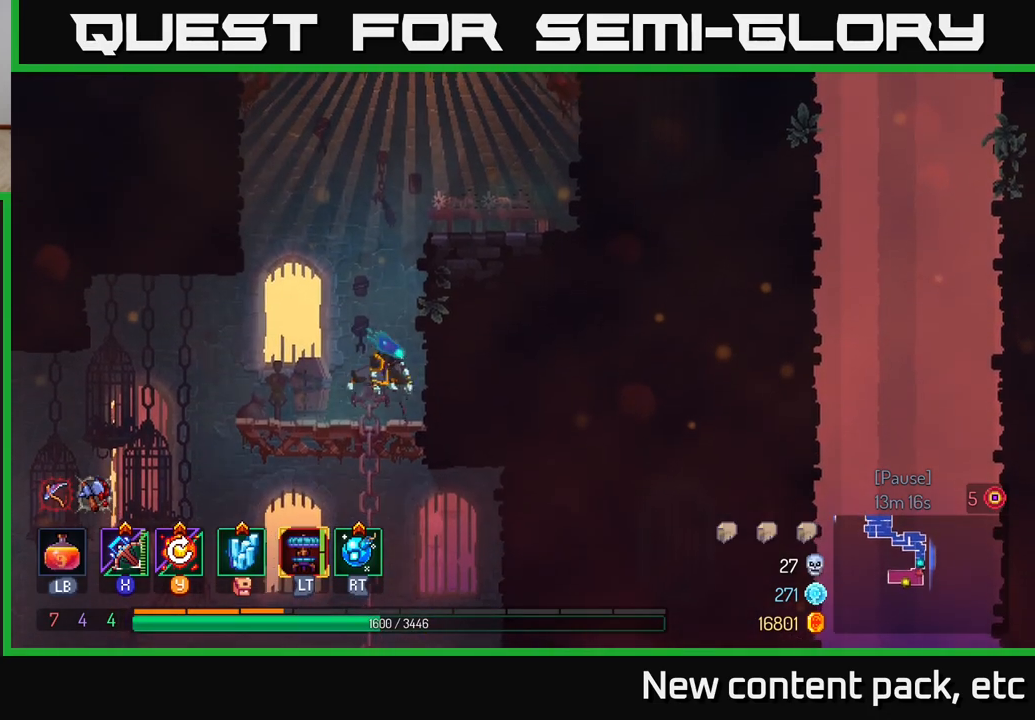
{"buttons": [], "left_stick": "center", "right_stick": "center", "events": [[17, "A", "up"], [100, "A", "down"], [233, "A", "up"], [417, "left_stick", "center"]]}
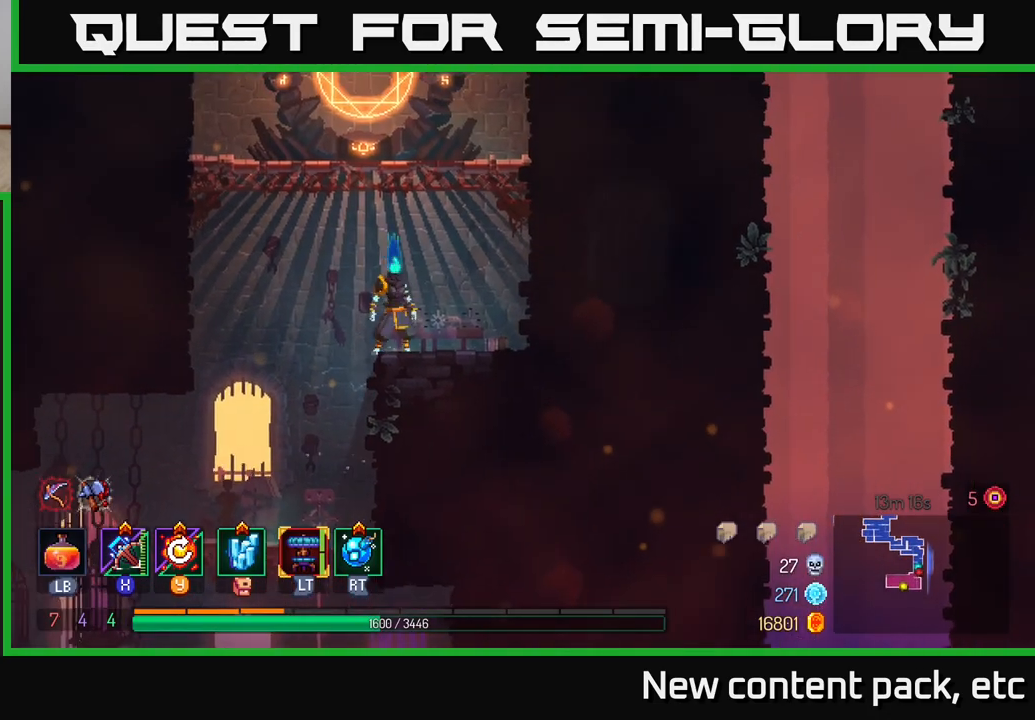
{"buttons": [], "left_stick": "right", "right_stick": "center", "events": [[17, "left_stick", "right"], [67, "A", "down"], [150, "A", "up"], [233, "A", "down"], [367, "A", "up"]]}
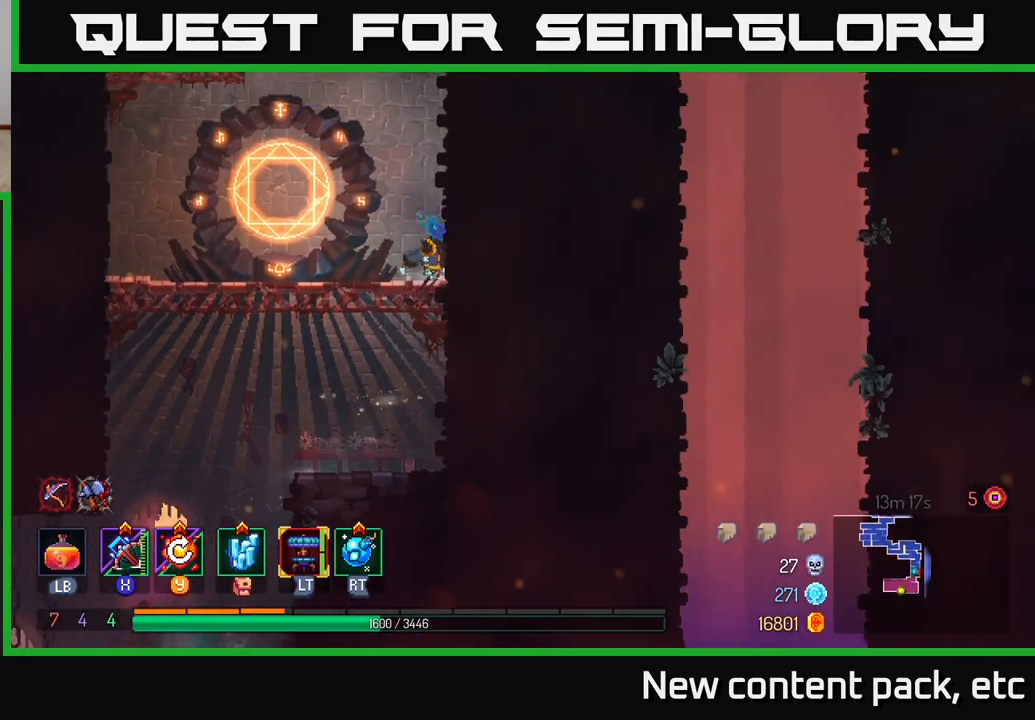
{"buttons": ["A"], "left_stick": "right", "right_stick": "center", "events": [[383, "A", "down"]]}